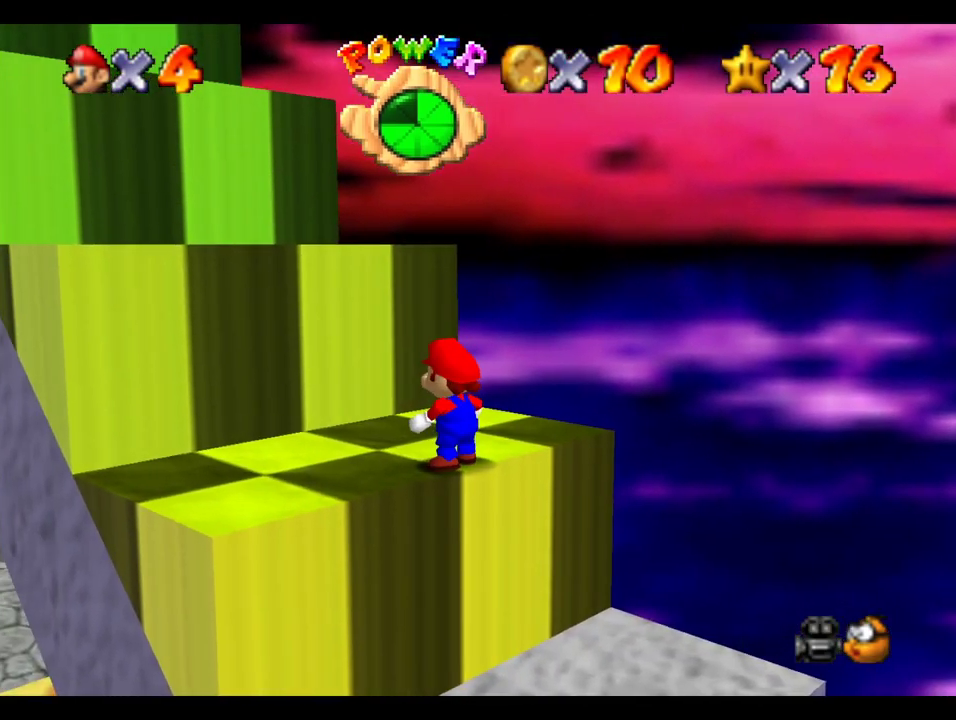
Gameplay with a controller (Xbox layout); each line is a JSON object with the inputs held at the frame after it. "events" lists button and stick changes between this image and that frame as [ms after this image, input, new state], when the widget could be followed in between. This overlay highlights the sticks when they move; stick clicks (L3 R3) are not distinguishable. Not read: L3 R3.
{"buttons": ["B"], "left_stick": "up-left", "right_stick": "center"}
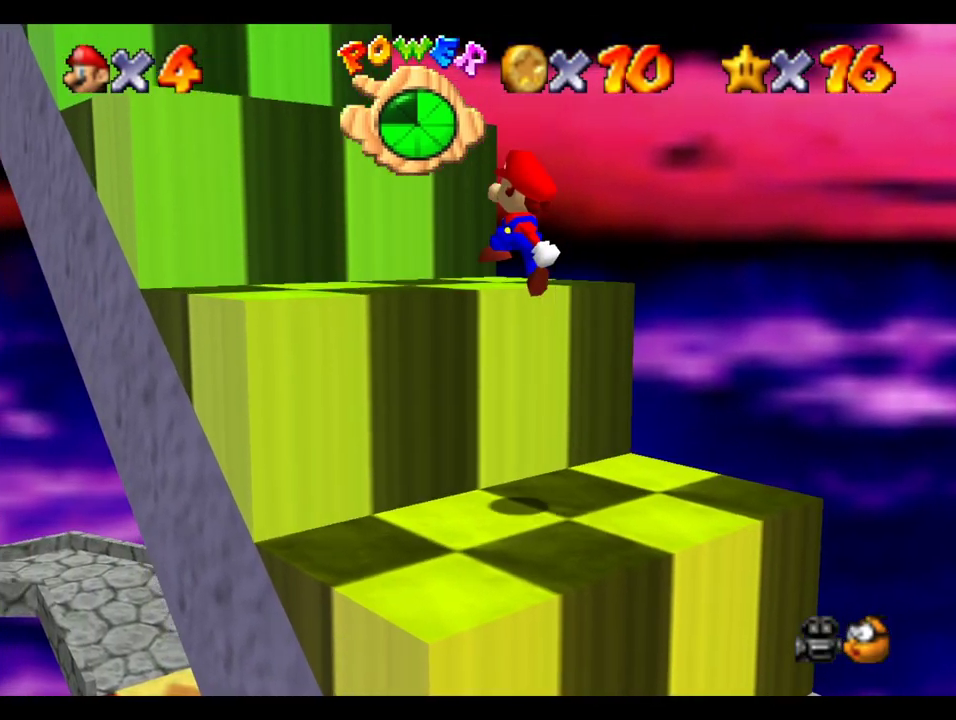
{"buttons": [], "left_stick": "up-left", "right_stick": "center", "events": [[100, "B", "up"], [233, "B", "down"], [383, "B", "up"]]}
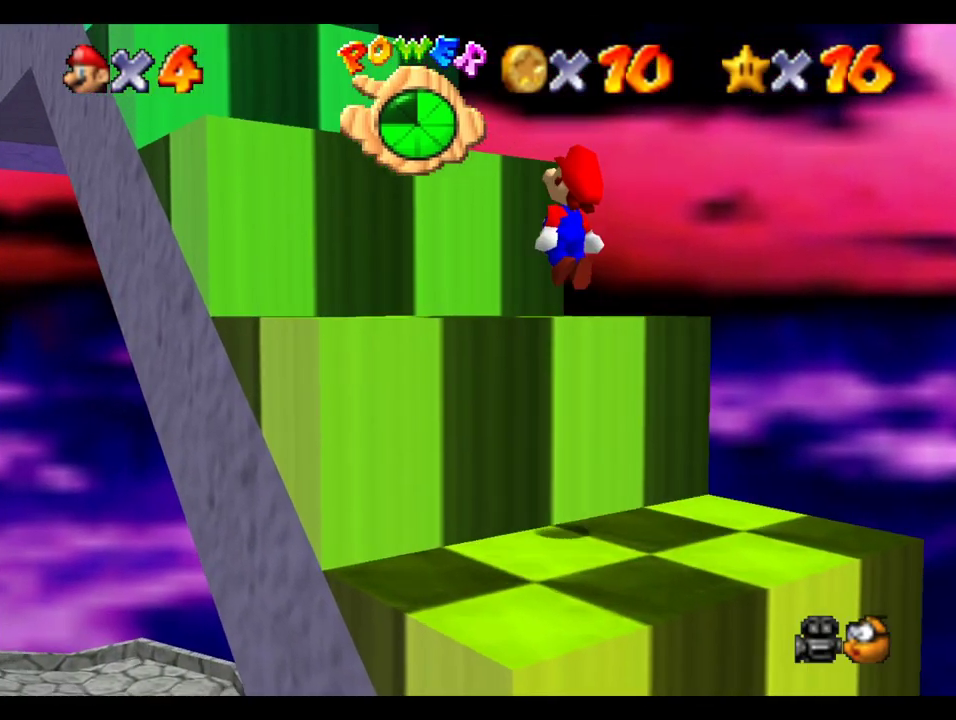
{"buttons": ["B"], "left_stick": "up-left", "right_stick": "center", "events": [[217, "B", "down"]]}
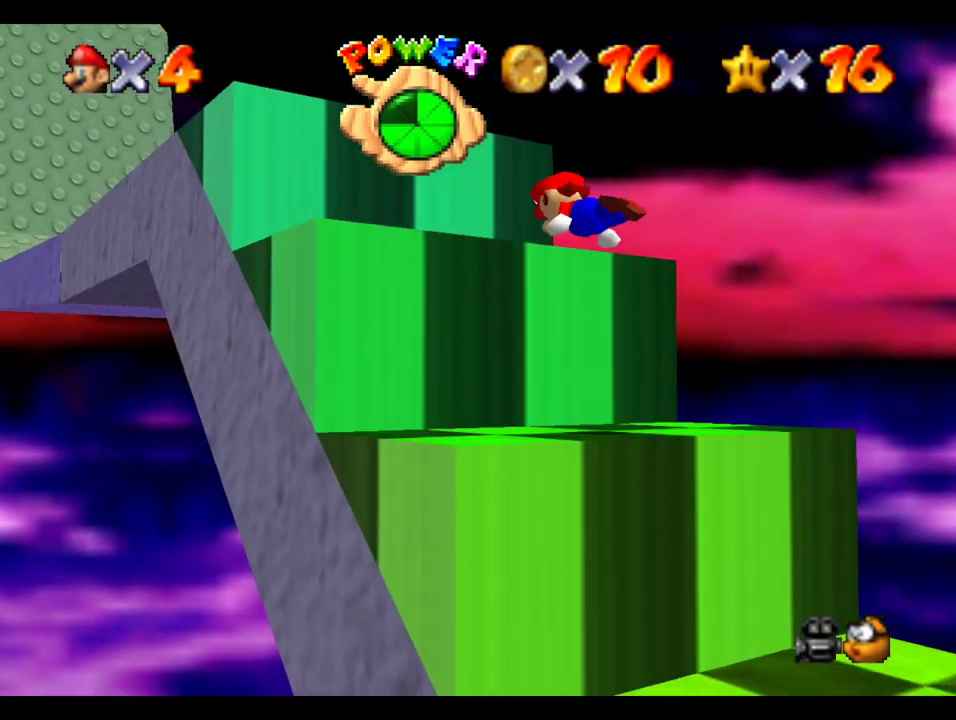
{"buttons": ["B"], "left_stick": "center", "right_stick": "center", "events": [[183, "B", "up"], [300, "left_stick", "up-right"], [350, "left_stick", "right"], [467, "B", "down"], [483, "left_stick", "center"]]}
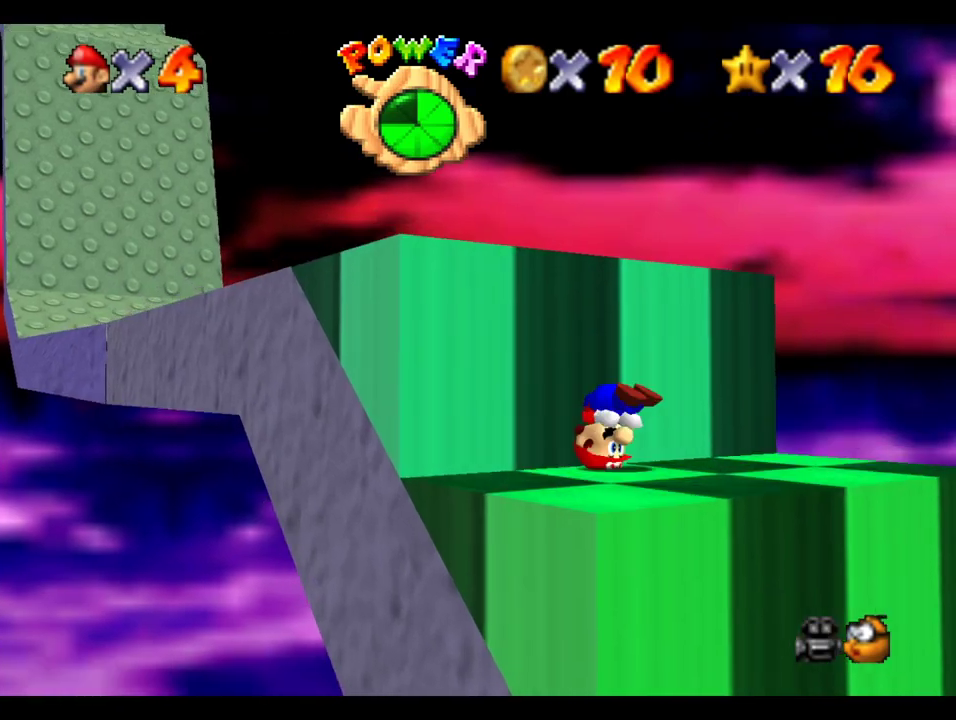
{"buttons": ["B"], "left_stick": "up-left", "right_stick": "center", "events": [[50, "left_stick", "up-left"], [167, "B", "up"], [217, "B", "down"]]}
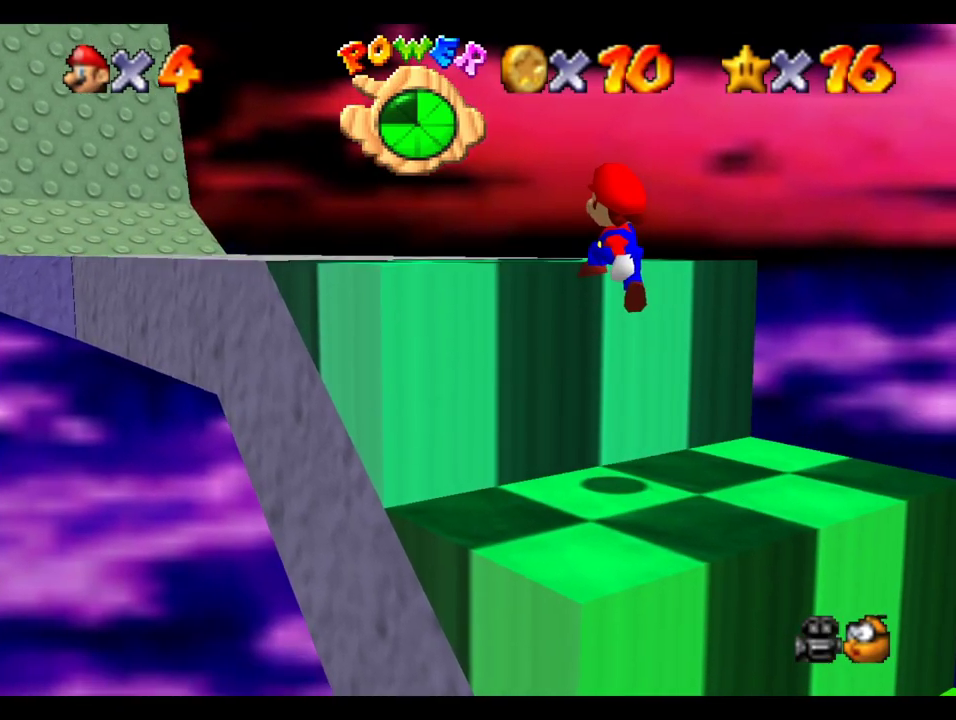
{"buttons": [], "left_stick": "up-left", "right_stick": "center", "events": [[83, "A", "down"], [117, "B", "up"], [217, "A", "up"], [250, "B", "down"], [300, "B", "up"]]}
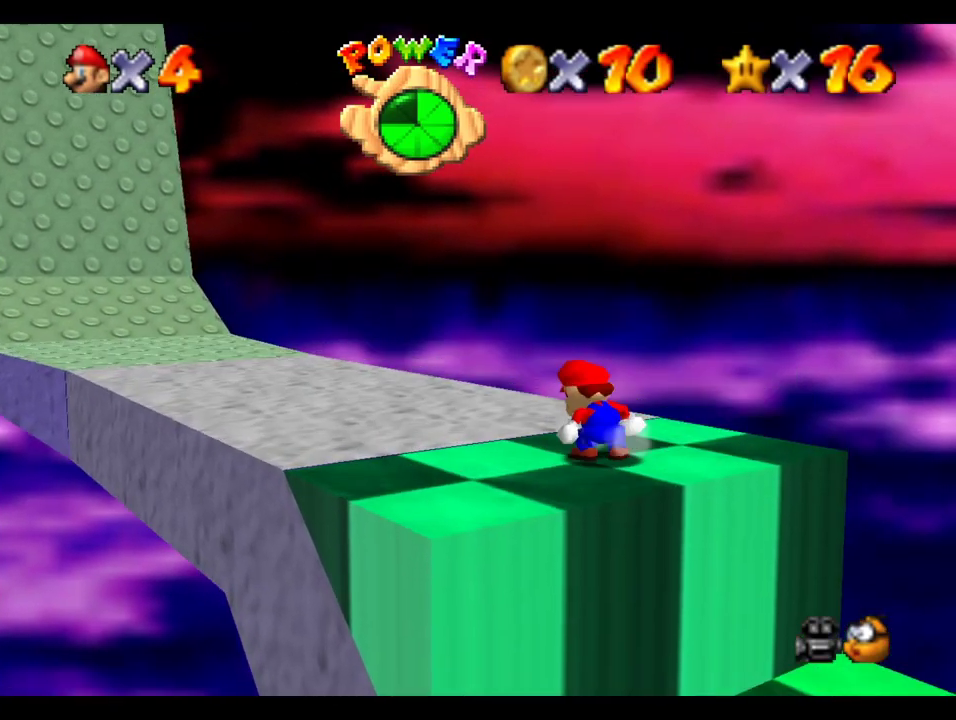
{"buttons": [], "left_stick": "left", "right_stick": "center", "events": [[33, "R1", "down"], [100, "B", "down"], [233, "B", "up"], [233, "R1", "up"], [417, "left_stick", "left"]]}
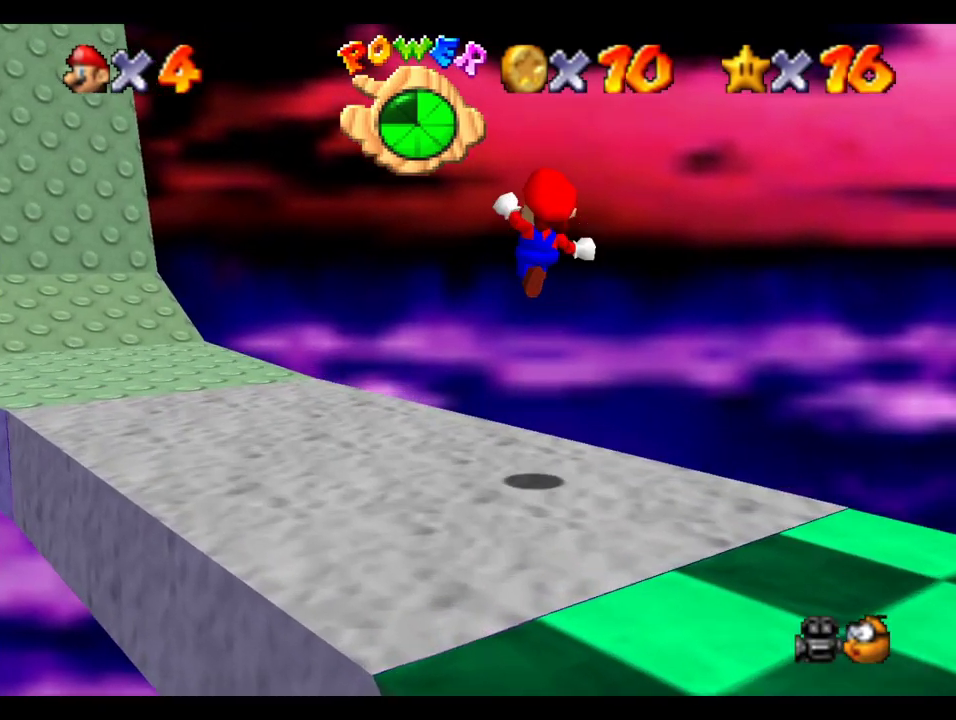
{"buttons": [], "left_stick": "up-left", "right_stick": "right", "events": [[417, "right_stick", "right"], [483, "left_stick", "up-left"]]}
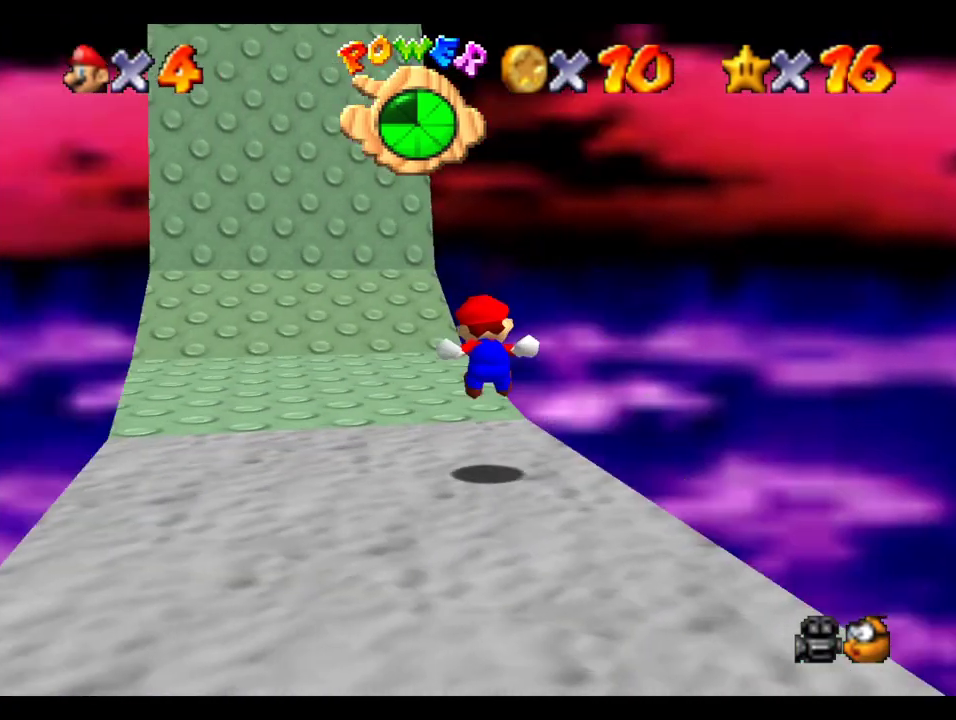
{"buttons": [], "left_stick": "up", "right_stick": "center", "events": [[67, "right_stick", "center"], [133, "right_stick", "right"], [150, "left_stick", "up"], [200, "right_stick", "center"]]}
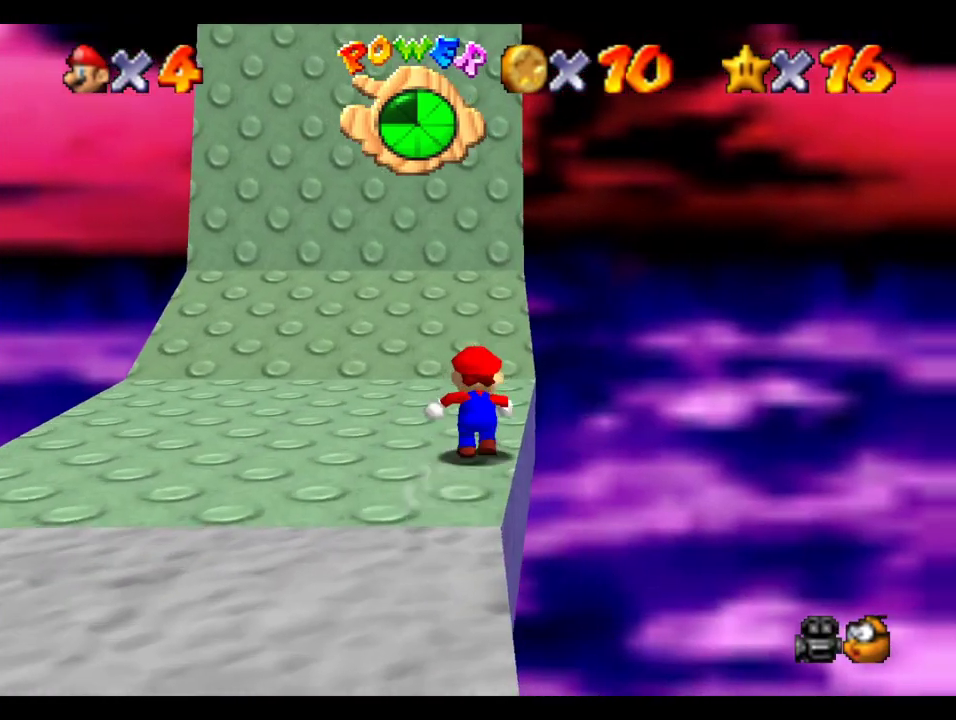
{"buttons": [], "left_stick": "up", "right_stick": "center", "events": [[100, "R1", "down"], [150, "B", "down"], [300, "B", "up"], [433, "R1", "up"]]}
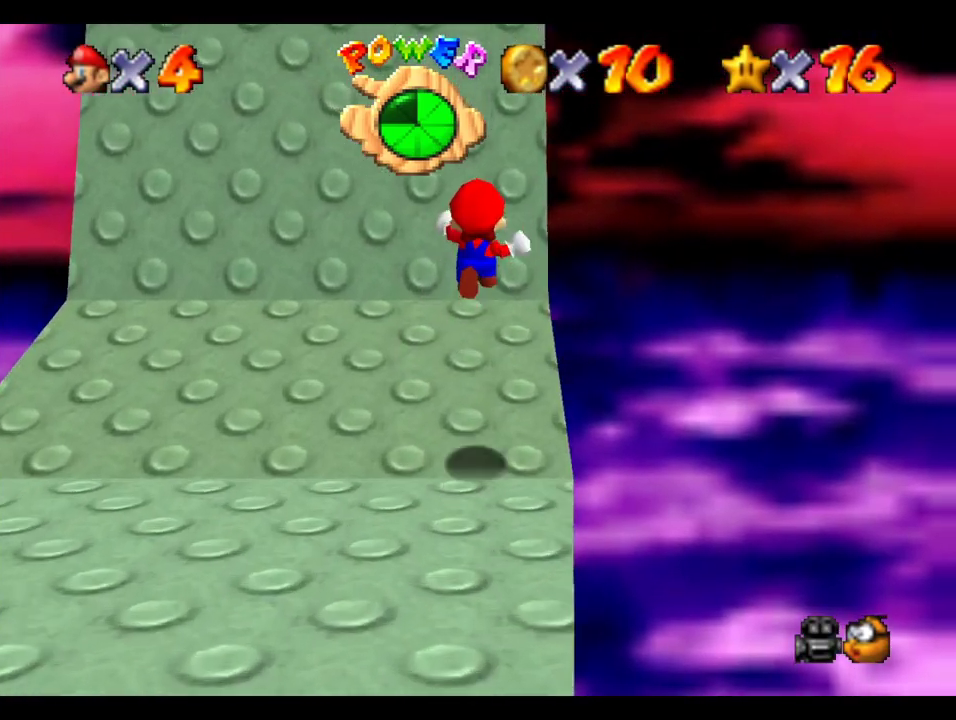
{"buttons": [], "left_stick": "up", "right_stick": "center"}
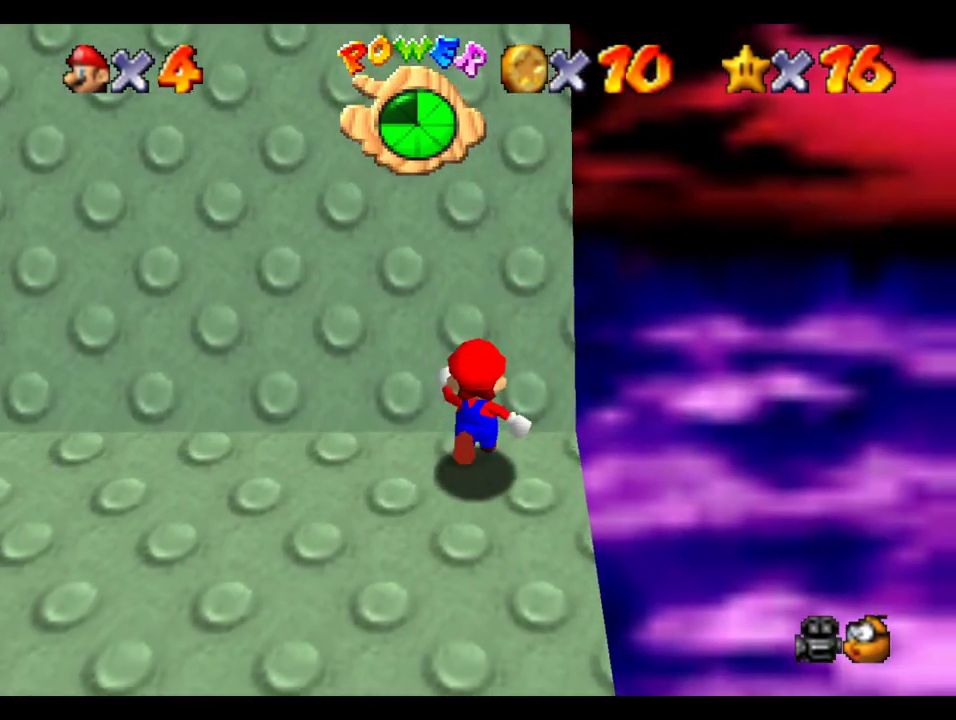
{"buttons": [], "left_stick": "up", "right_stick": "center"}
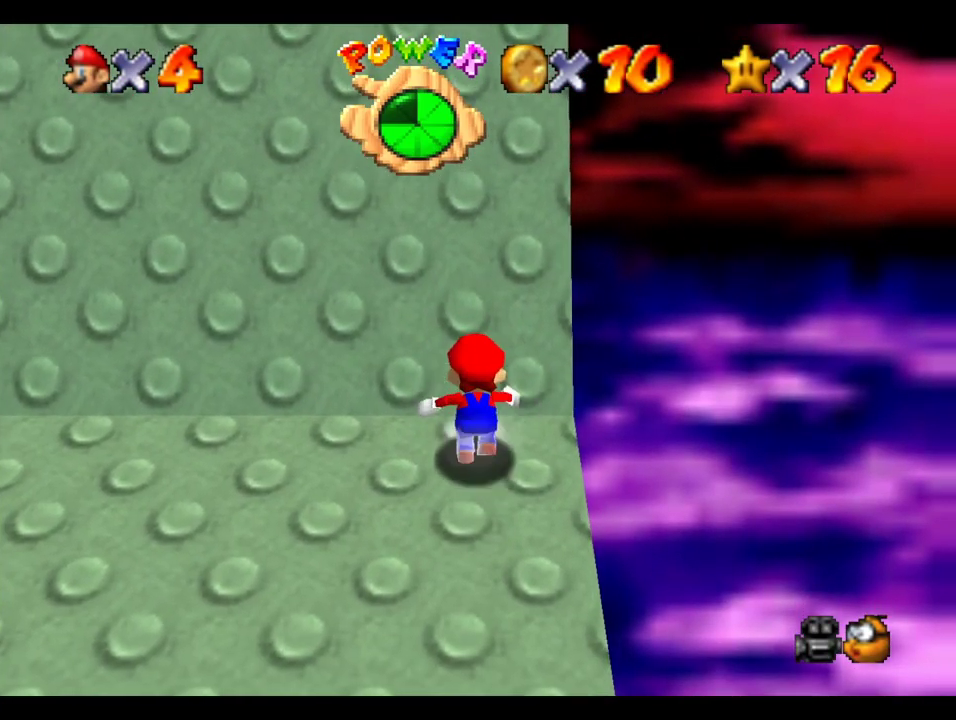
{"buttons": [], "left_stick": "up", "right_stick": "center"}
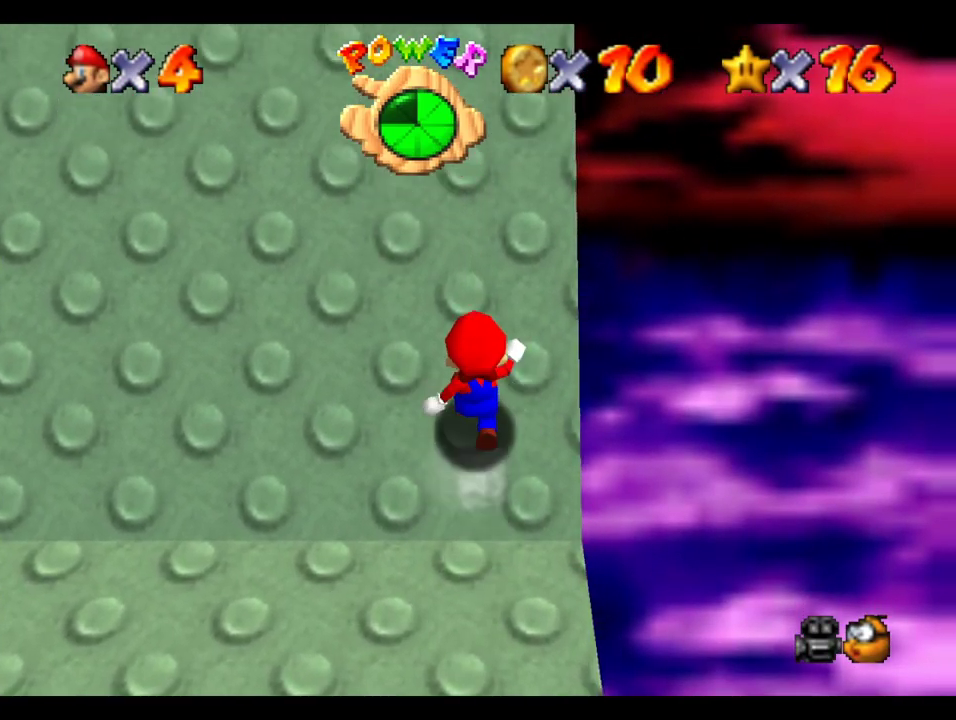
{"buttons": [], "left_stick": "up", "right_stick": "center"}
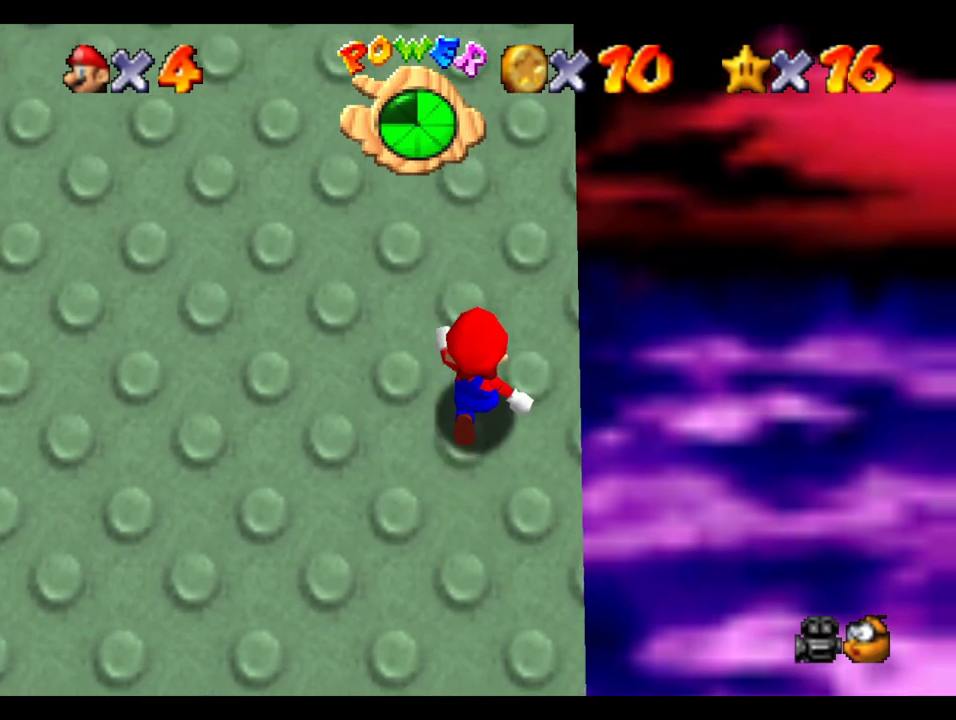
{"buttons": [], "left_stick": "up", "right_stick": "center"}
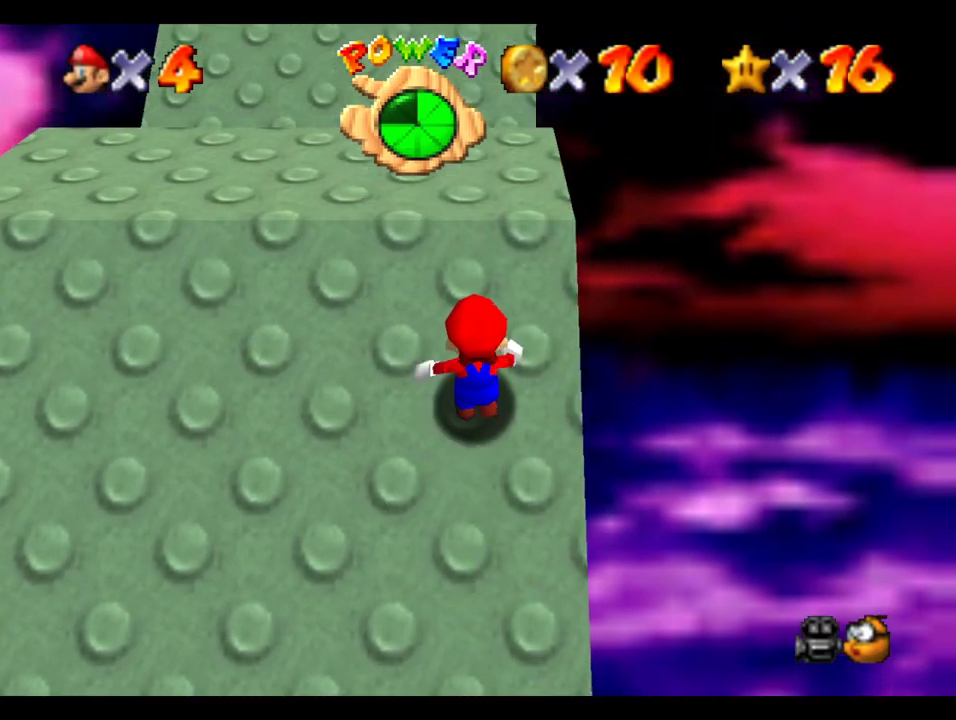
{"buttons": [], "left_stick": "up-left", "right_stick": "center"}
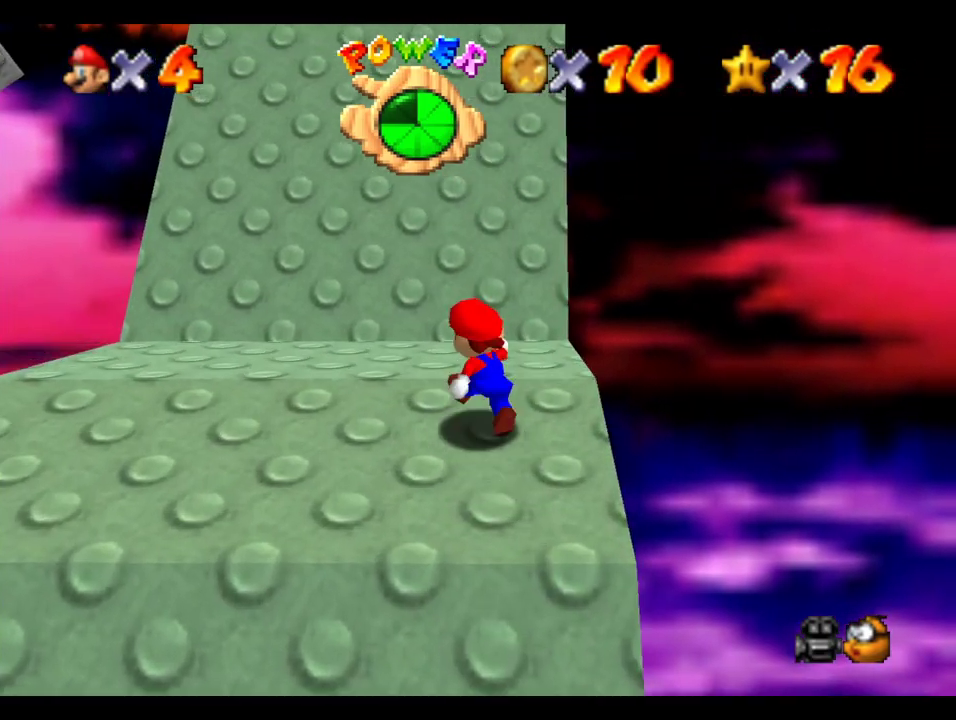
{"buttons": [], "left_stick": "down", "right_stick": "center"}
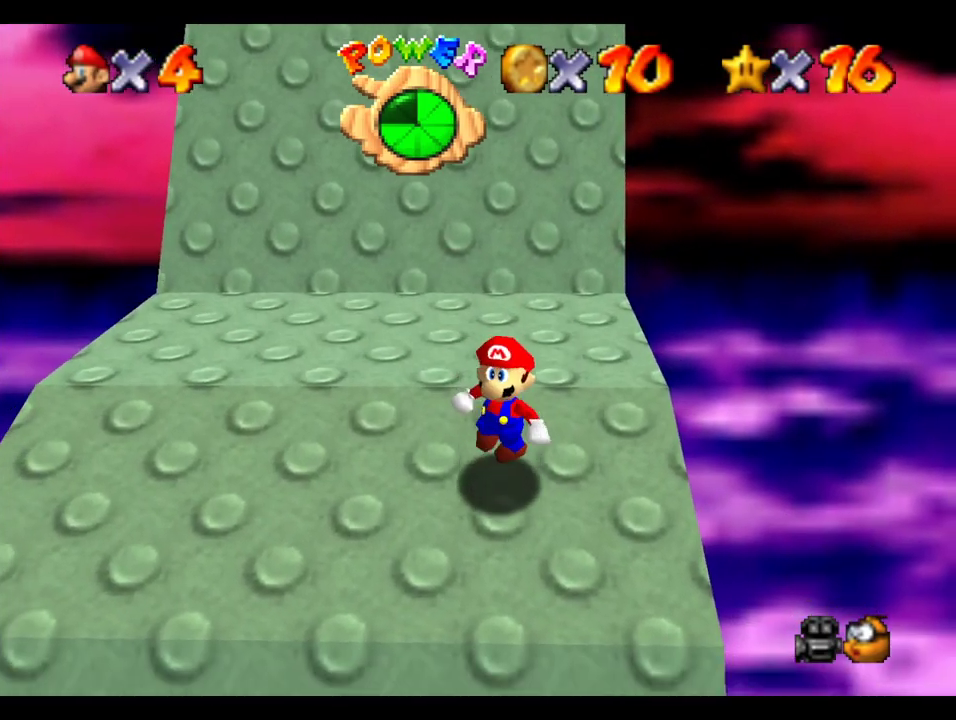
{"buttons": ["B", "R1"], "left_stick": "down", "right_stick": "center", "events": [[317, "R1", "down"], [350, "B", "down"]]}
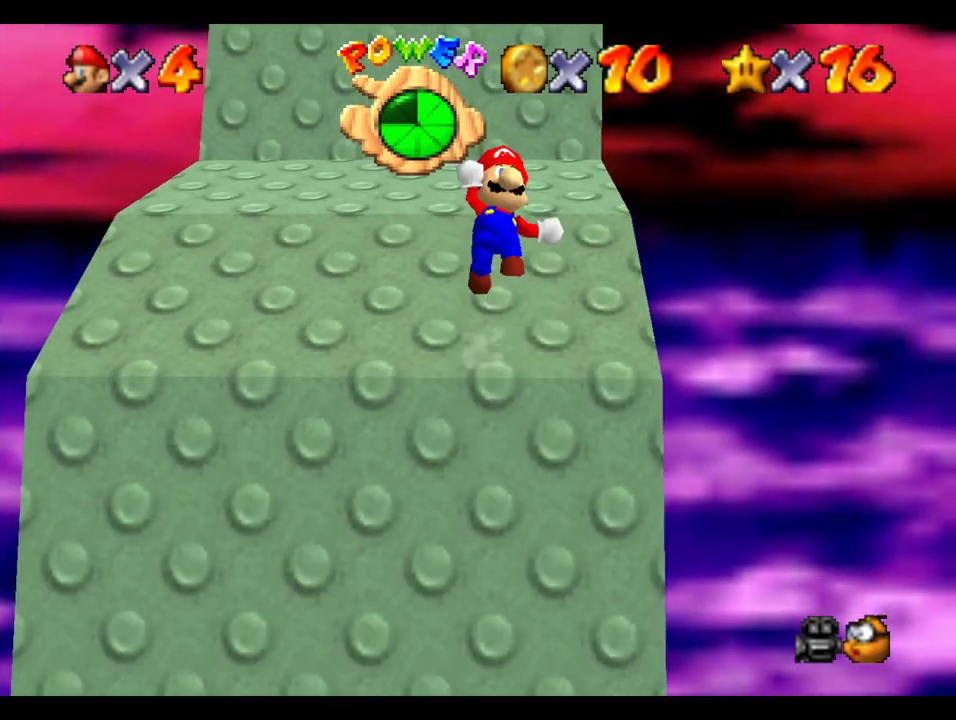
{"buttons": [], "left_stick": "down", "right_stick": "center", "events": [[133, "B", "up"], [133, "R1", "up"]]}
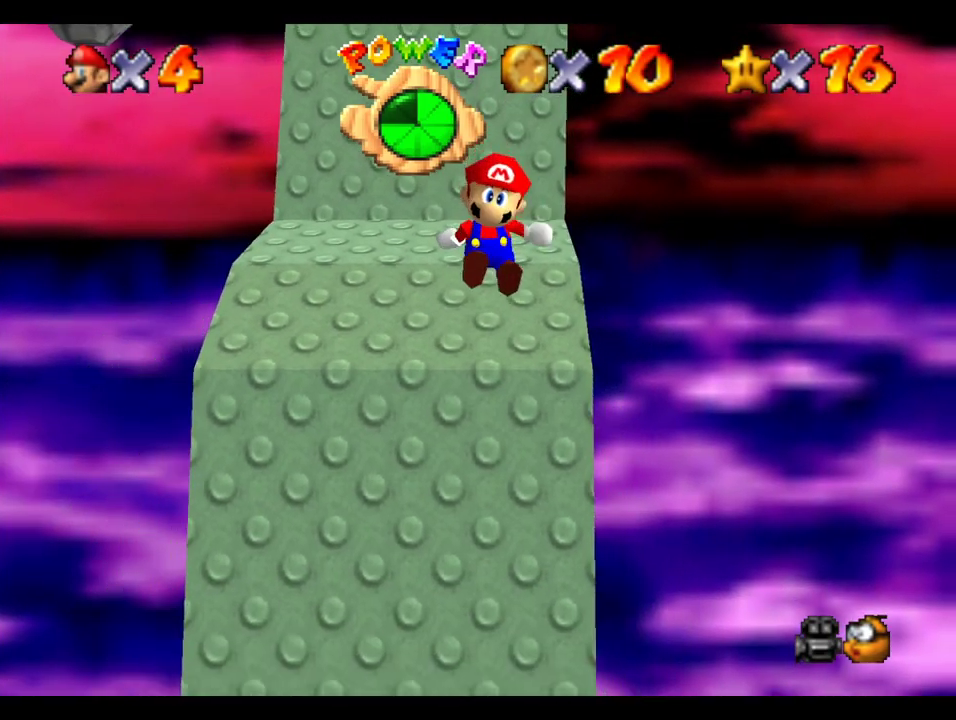
{"buttons": [], "left_stick": "center", "right_stick": "center", "events": [[167, "right_stick", "right"], [300, "right_stick", "center"], [350, "right_stick", "right"], [367, "left_stick", "center"], [483, "right_stick", "center"]]}
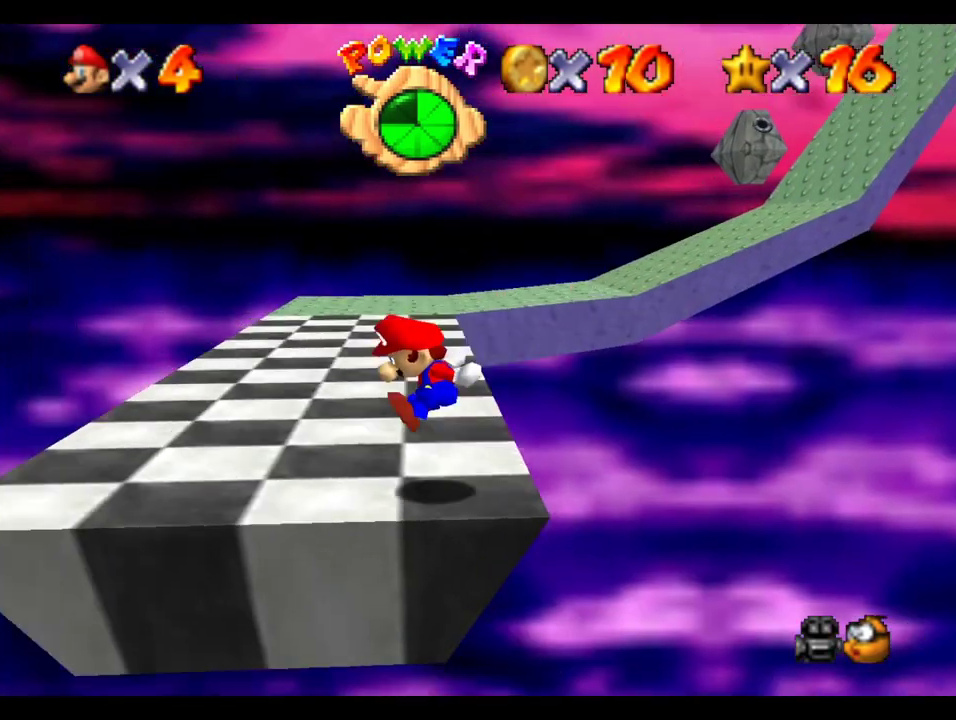
{"buttons": [], "left_stick": "center", "right_stick": "center", "events": [[17, "right_stick", "right"], [183, "right_stick", "center"]]}
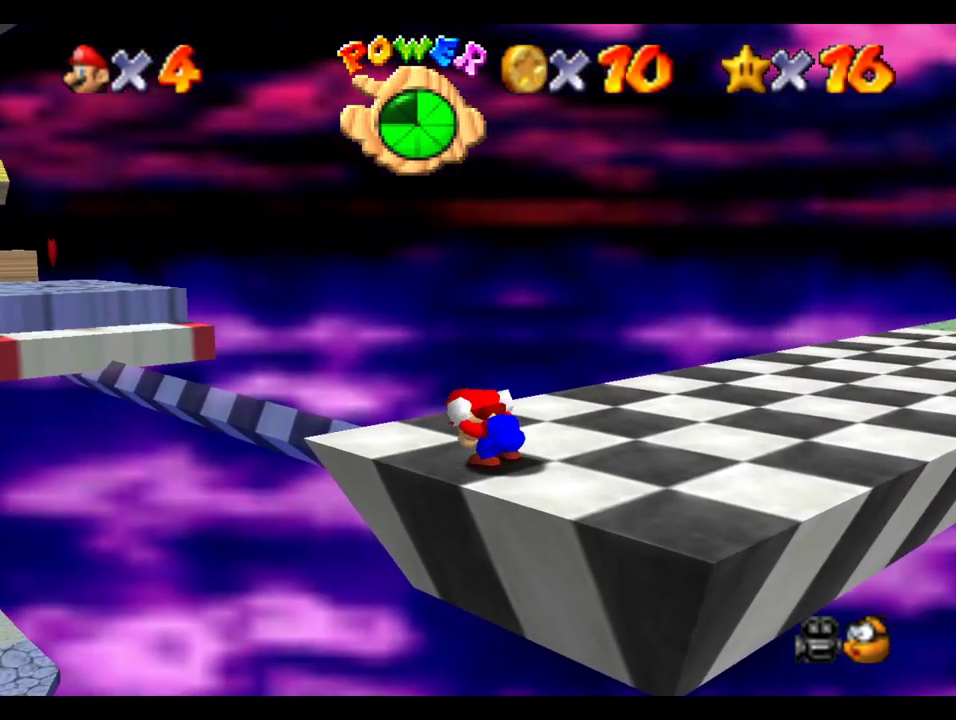
{"buttons": [], "left_stick": "down-right", "right_stick": "right"}
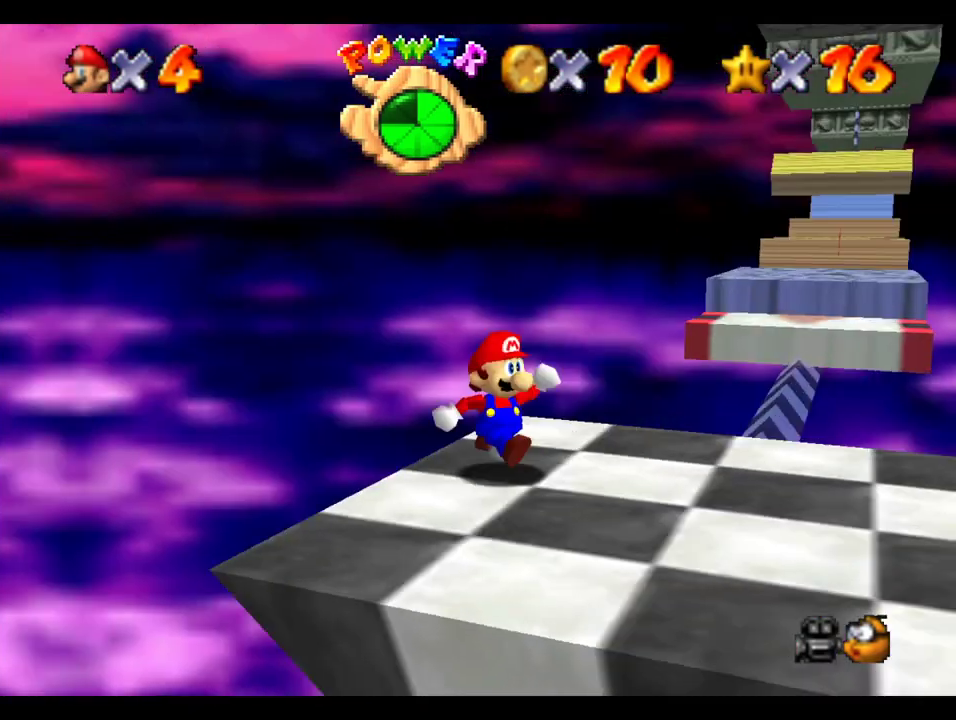
{"buttons": [], "left_stick": "down-left", "right_stick": "center"}
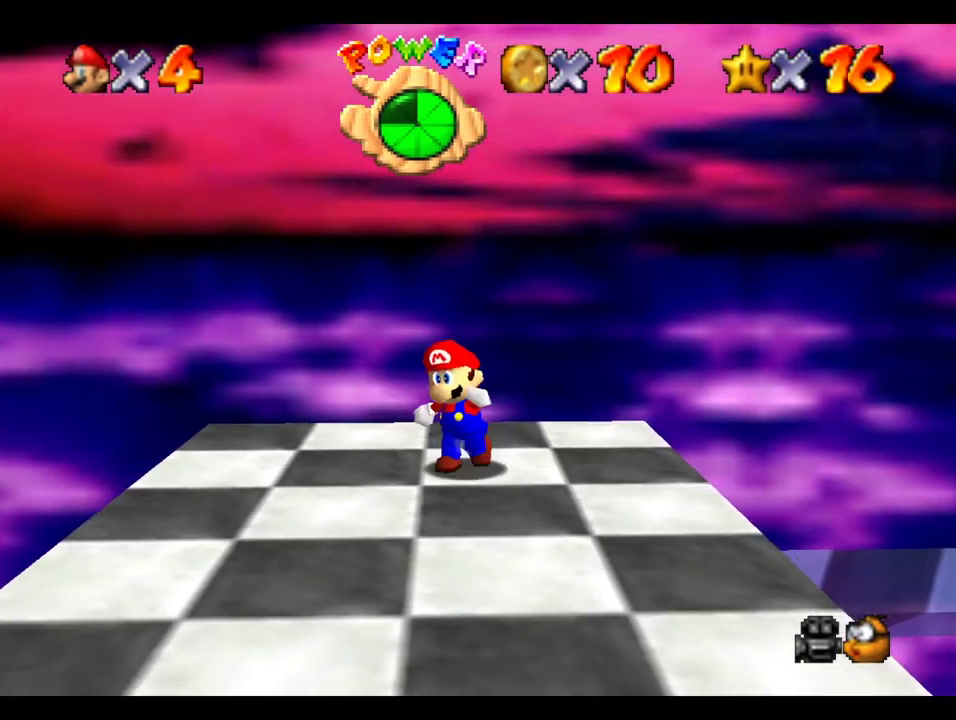
{"buttons": [], "left_stick": "center", "right_stick": "center", "events": [[100, "right_stick", "down"], [167, "left_stick", "down"], [233, "right_stick", "center"], [333, "left_stick", "down-left"], [450, "left_stick", "center"]]}
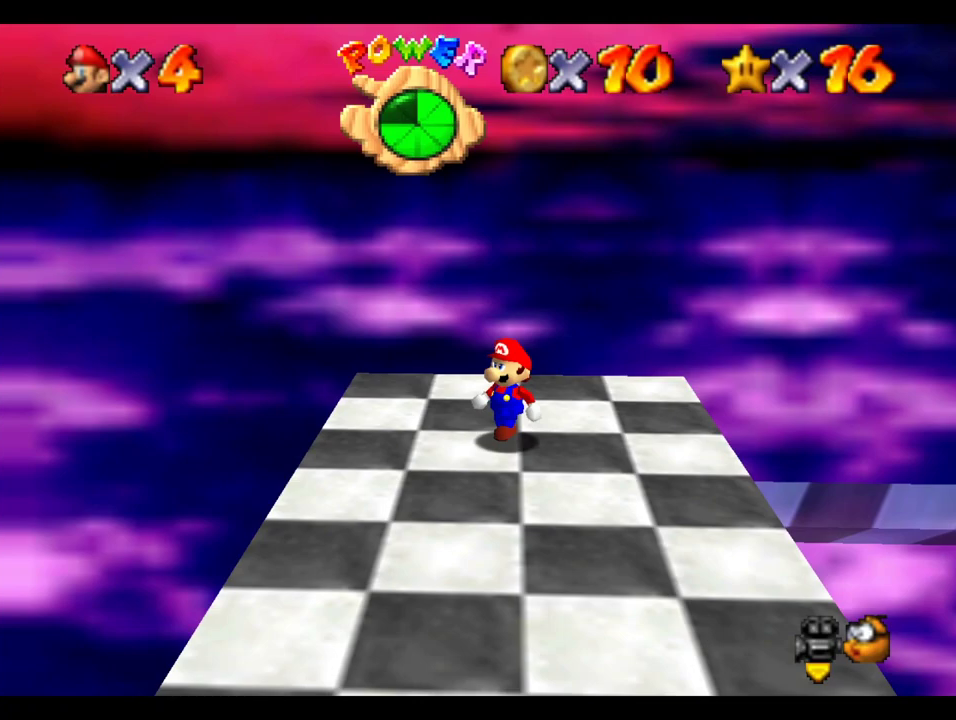
{"buttons": [], "left_stick": "right", "right_stick": "center", "events": [[33, "left_stick", "right"]]}
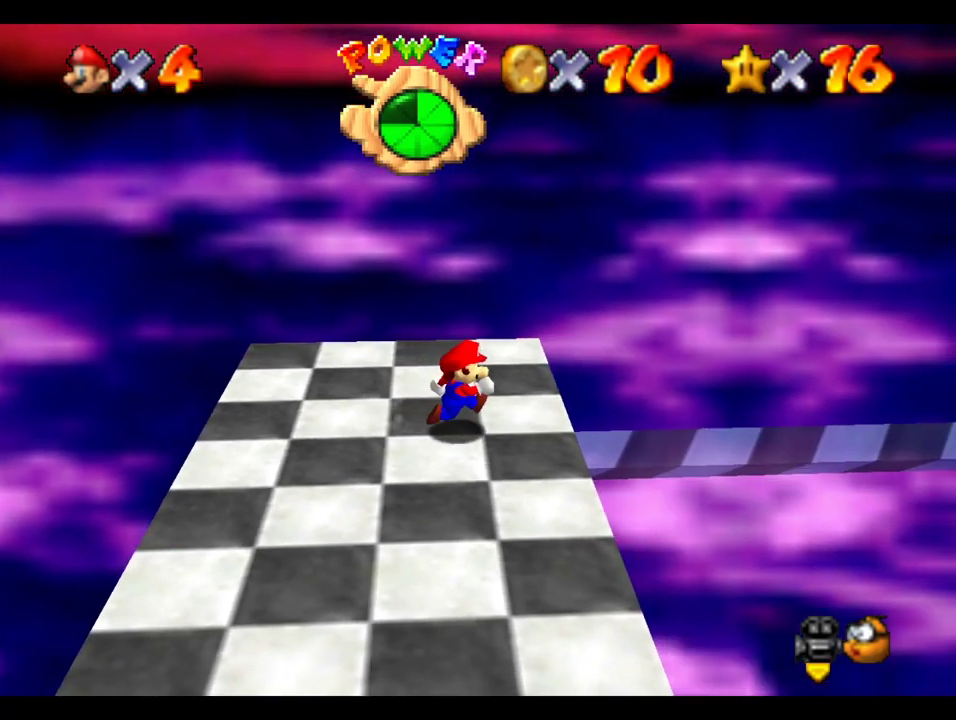
{"buttons": ["B", "R1"], "left_stick": "right", "right_stick": "center", "events": [[217, "R1", "down"], [233, "B", "down"]]}
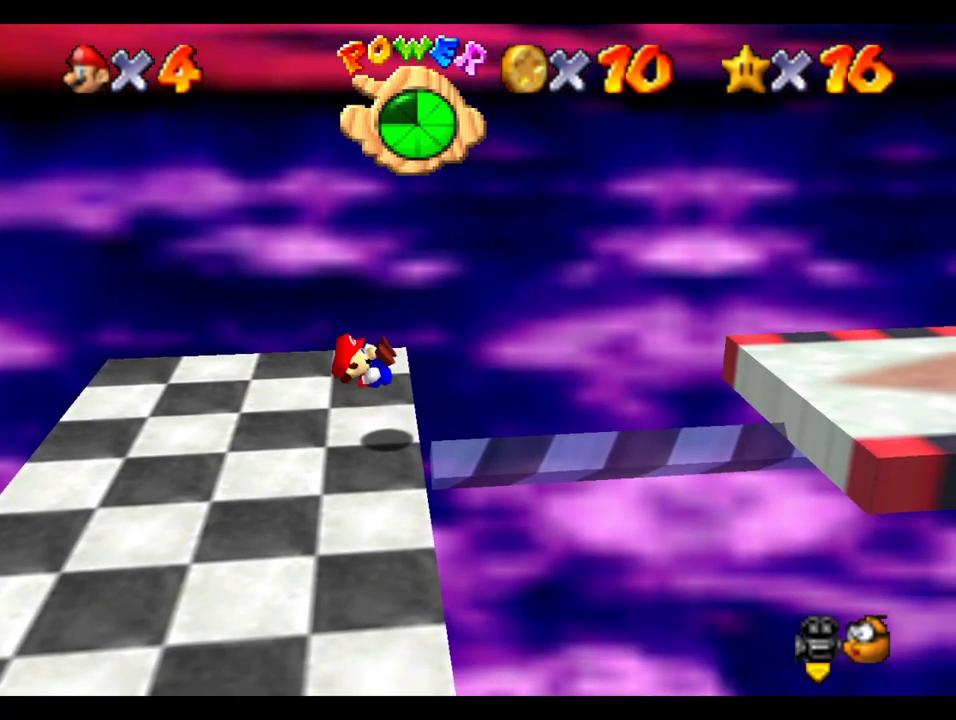
{"buttons": [], "left_stick": "center", "right_stick": "center", "events": [[117, "R1", "up"], [167, "B", "up"], [167, "left_stick", "center"]]}
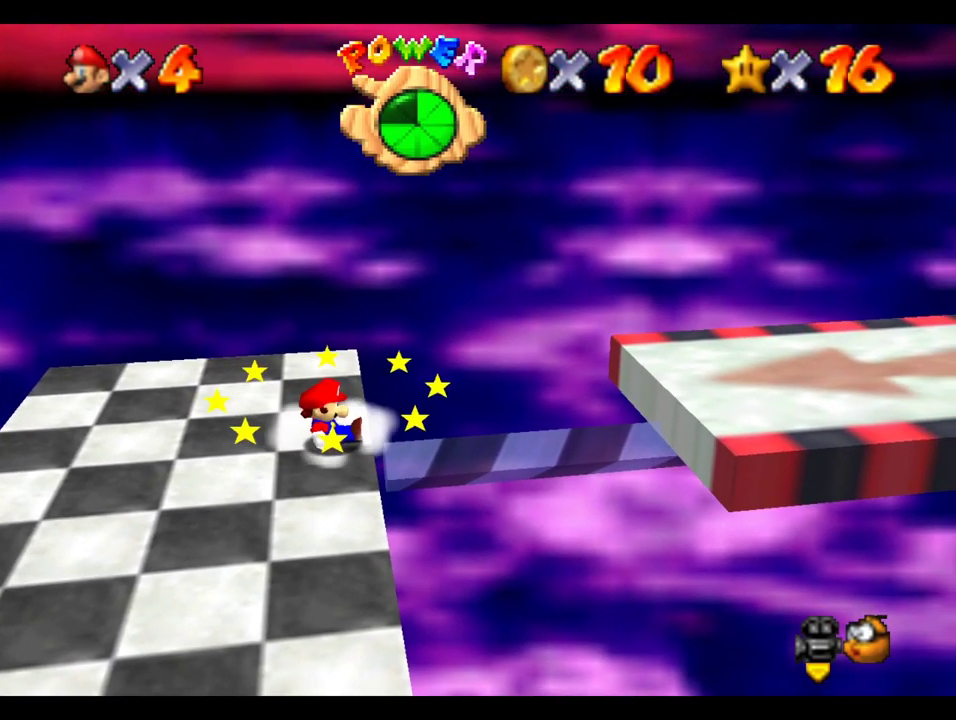
{"buttons": ["B"], "left_stick": "right", "right_stick": "center", "events": [[433, "left_stick", "right"], [467, "B", "down"]]}
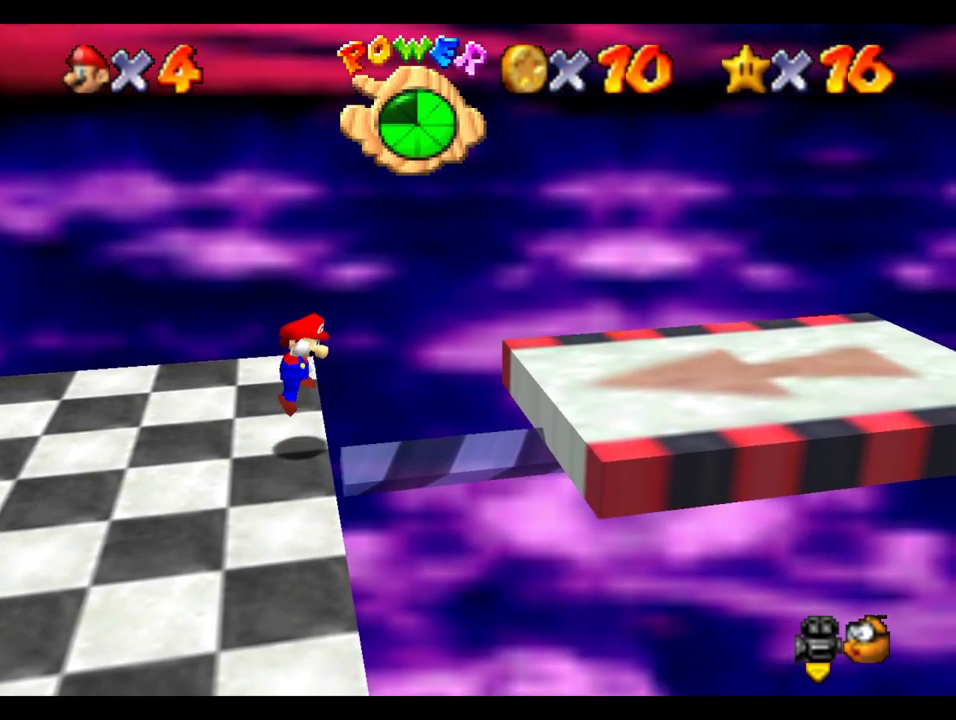
{"buttons": ["B"], "left_stick": "right", "right_stick": "center", "events": []}